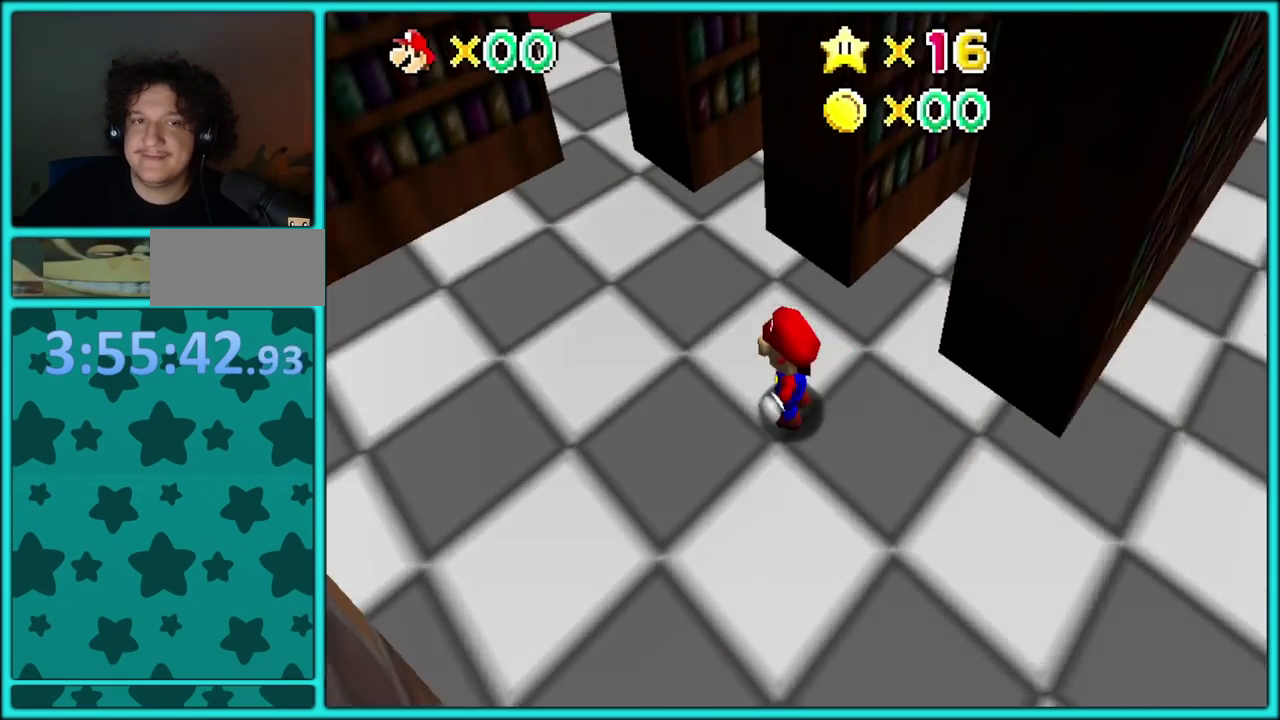
Gameplay with a controller (Nintendo layout); each line is a JSON object with the inputs held at the frame after it. "events" lists button and stick changes between this image and that frame as [ms after this image, input, new state], when the widget could be followed in between. Not read: L3 R3 left_stick.
{"buttons": [], "events": [[300, "R1", "down"], [417, "R1", "up"]]}
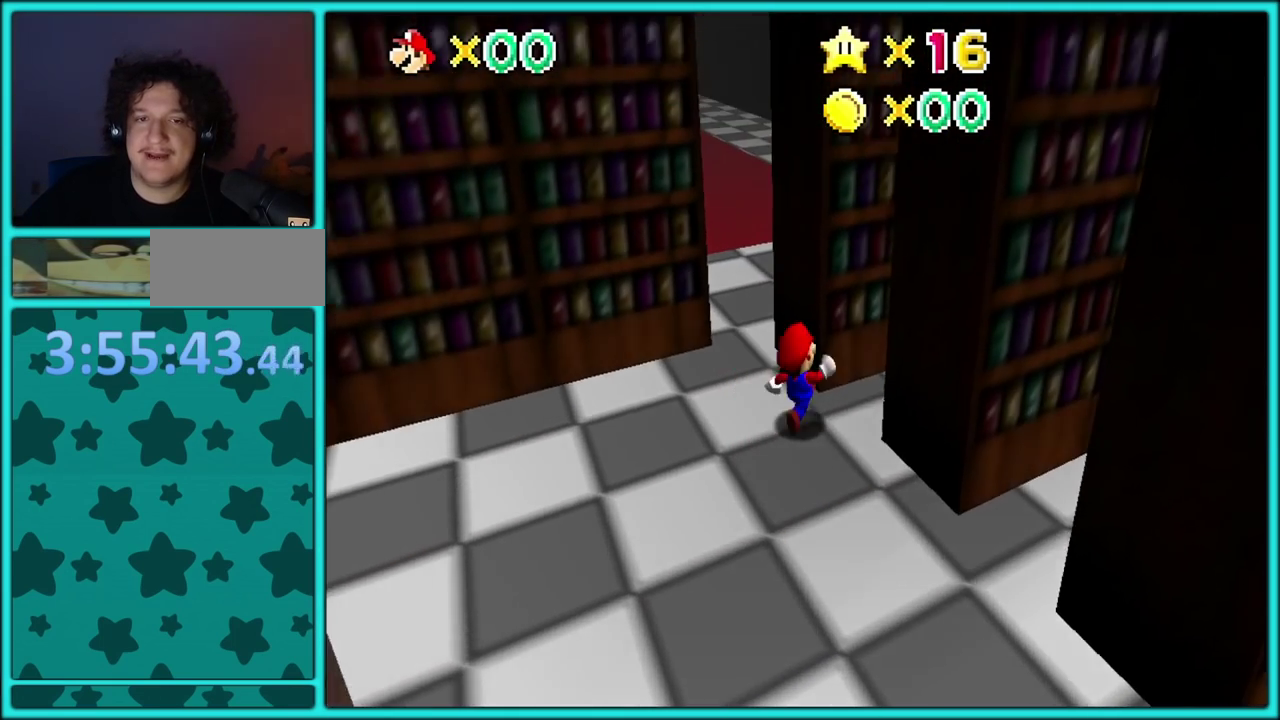
{"buttons": [], "events": [[317, "A", "down"], [417, "A", "up"], [417, "R1", "down"], [500, "R1", "up"]]}
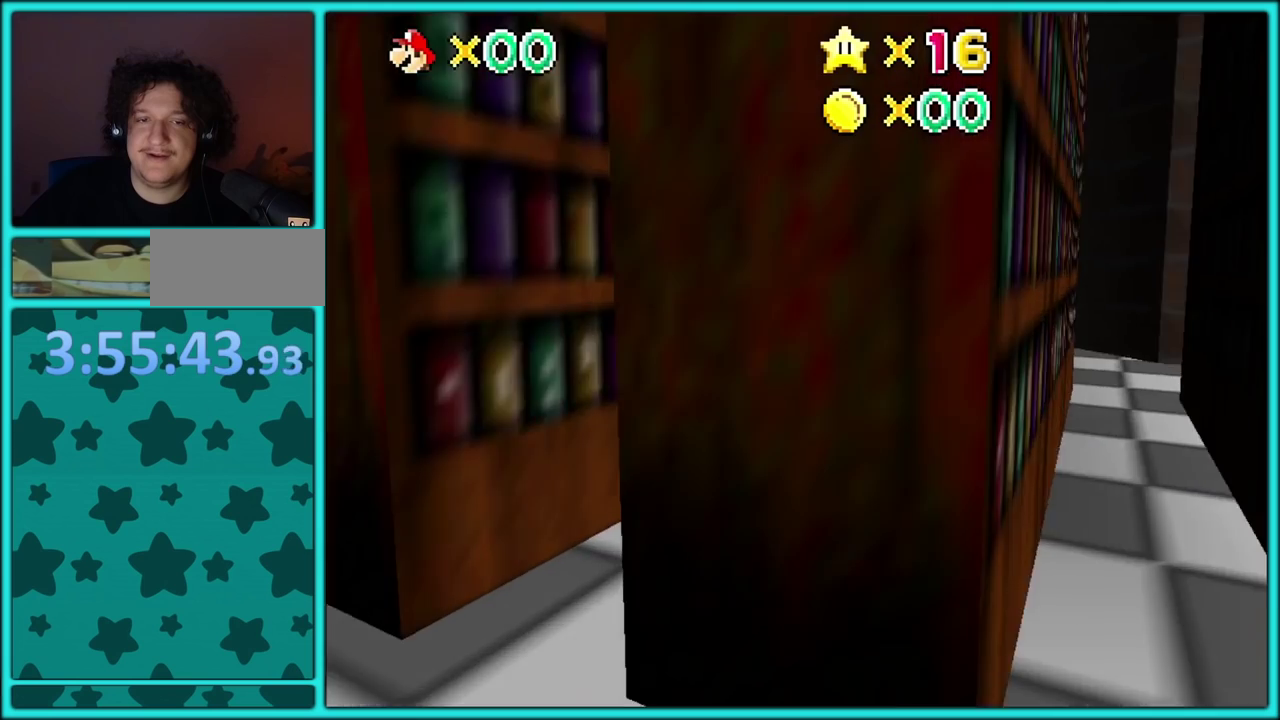
{"buttons": [], "events": []}
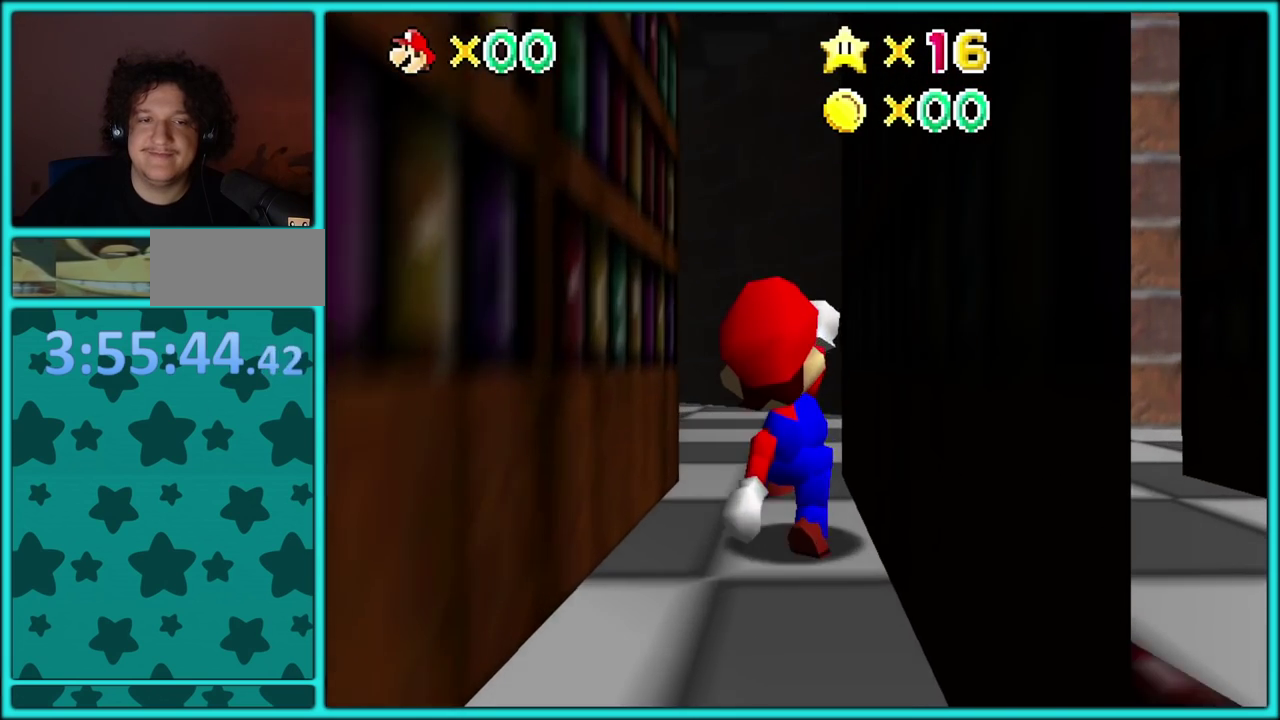
{"buttons": [], "events": []}
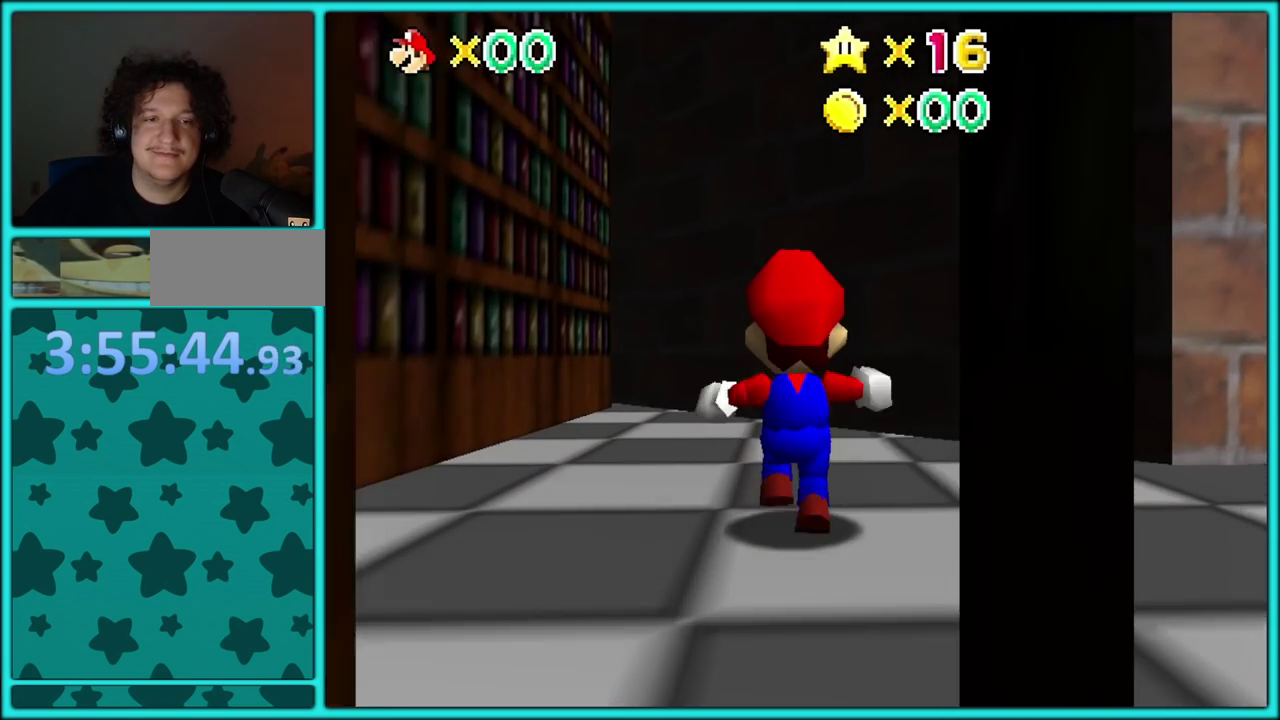
{"buttons": [], "events": []}
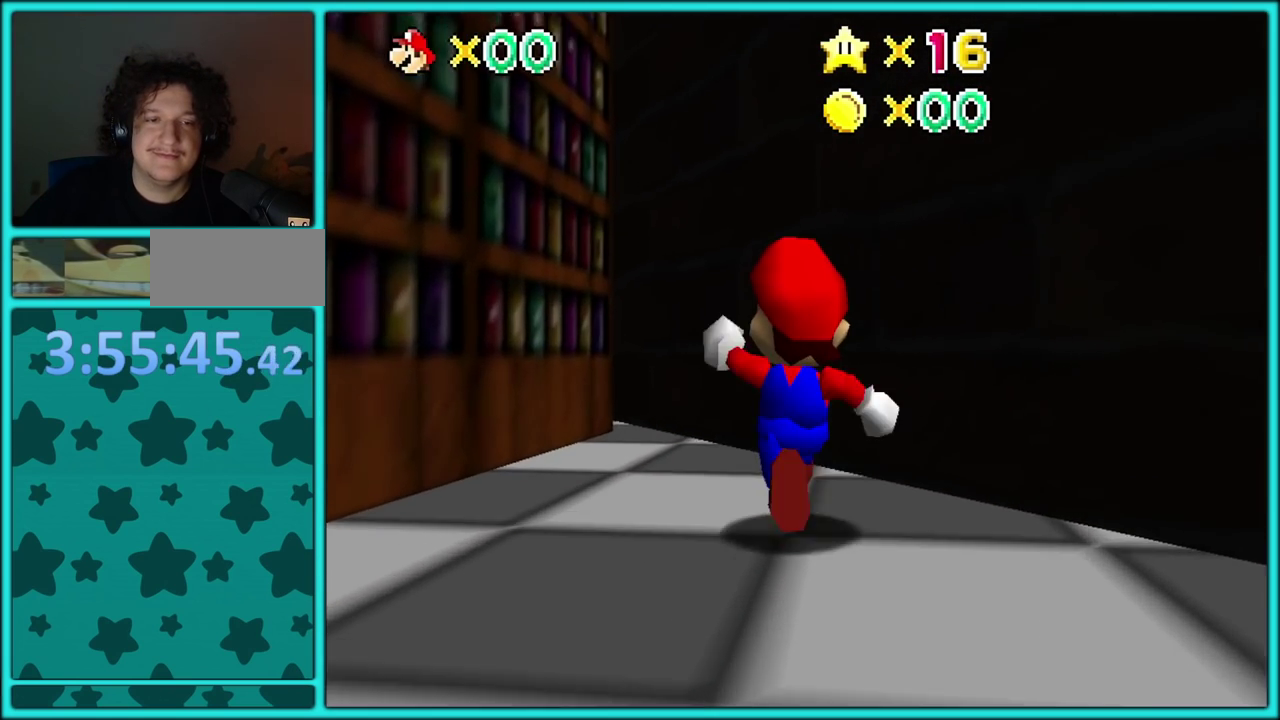
{"buttons": [], "events": [[117, "A", "down"], [200, "A", "up"], [233, "B", "down"], [383, "B", "up"]]}
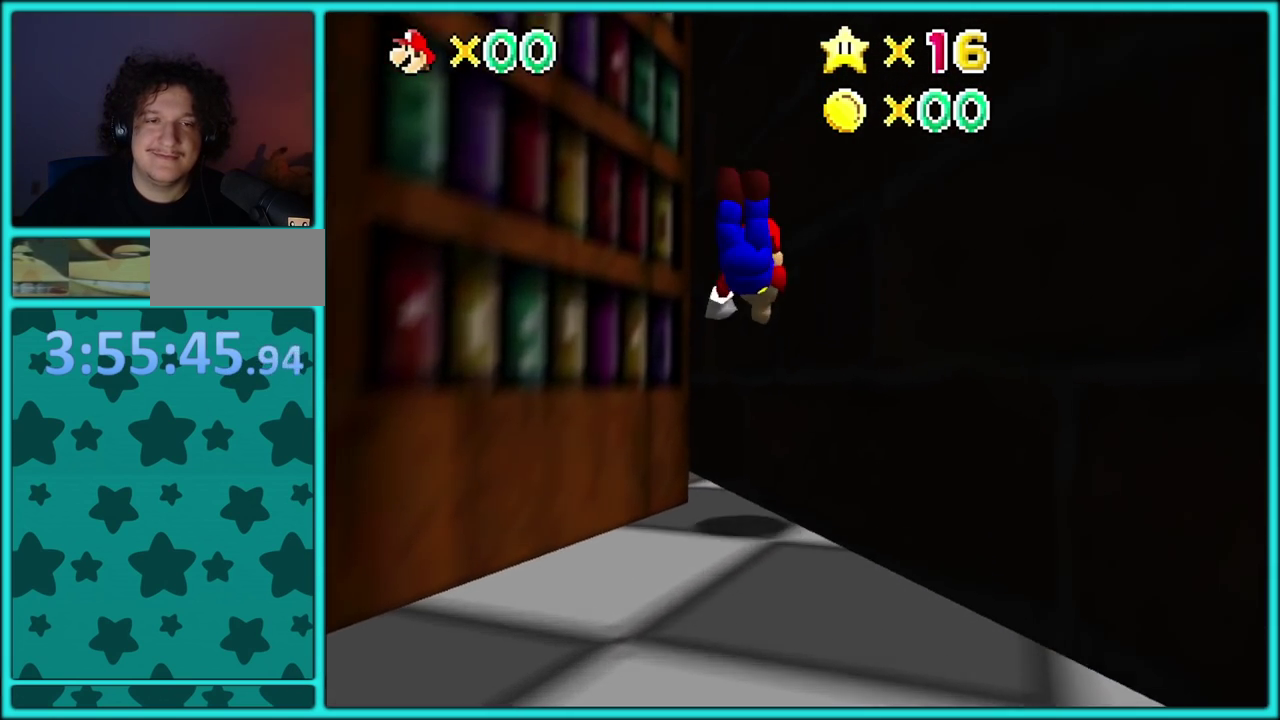
{"buttons": [], "events": [[250, "A", "down"], [283, "B", "down"], [367, "A", "up"], [383, "B", "up"]]}
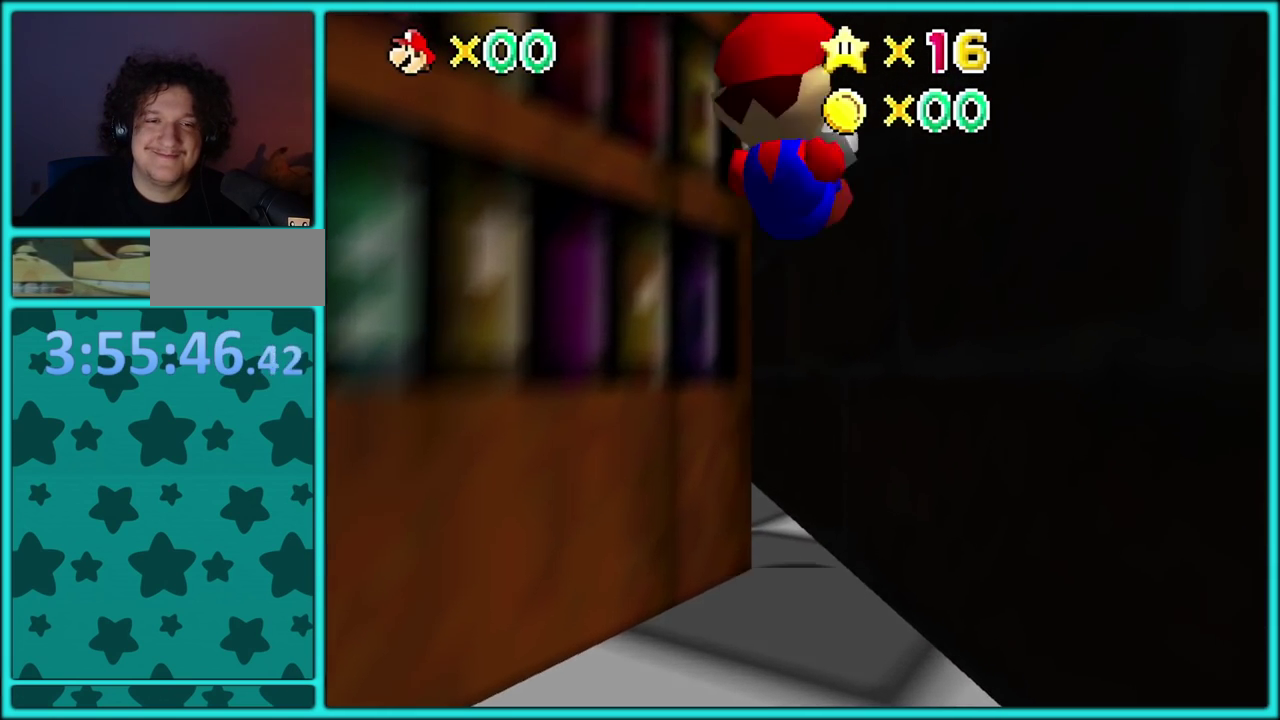
{"buttons": [], "events": [[400, "A", "down"], [500, "A", "up"]]}
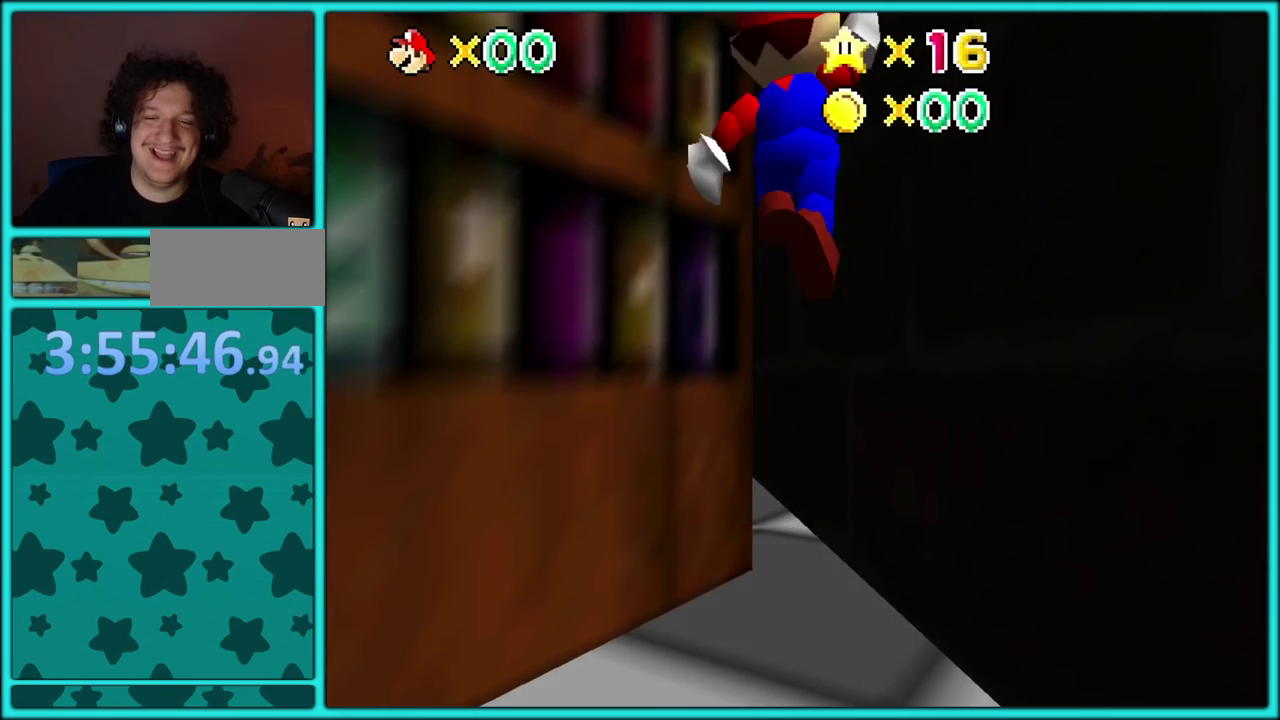
{"buttons": [], "events": [[33, "B", "down"], [150, "B", "up"]]}
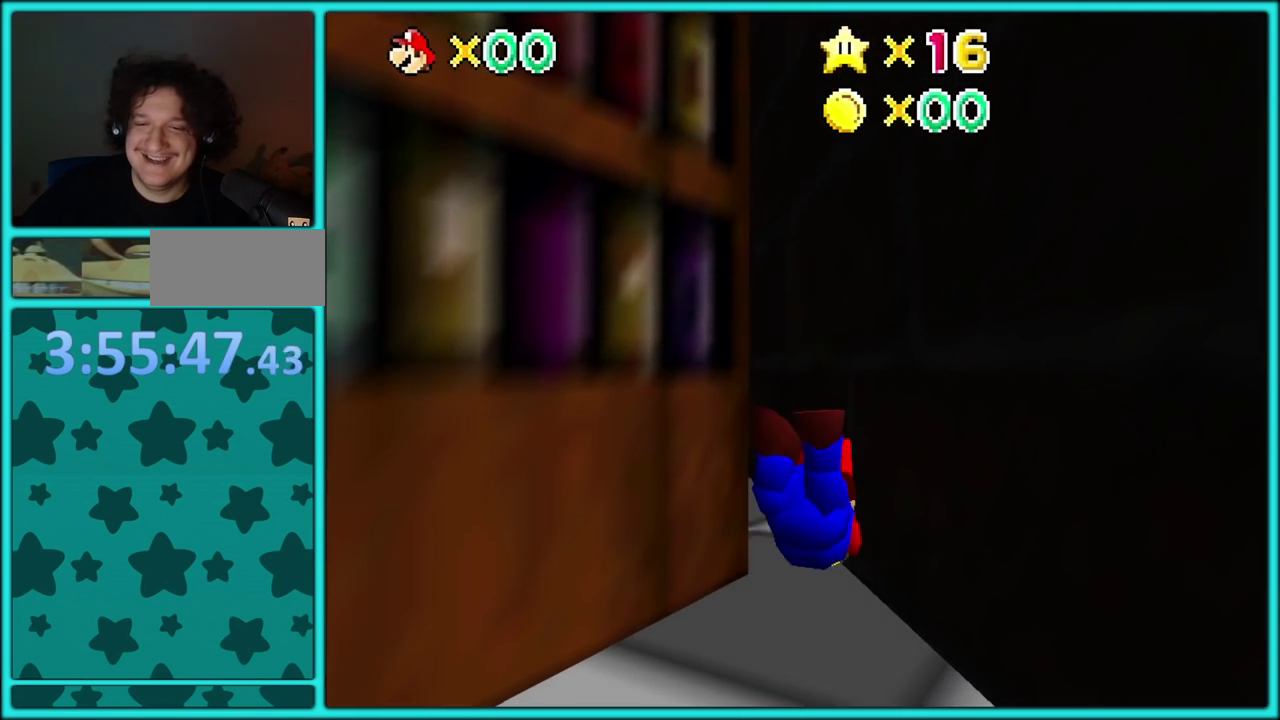
{"buttons": [], "events": [[50, "A", "down"], [100, "B", "down"], [200, "A", "up"], [200, "B", "up"]]}